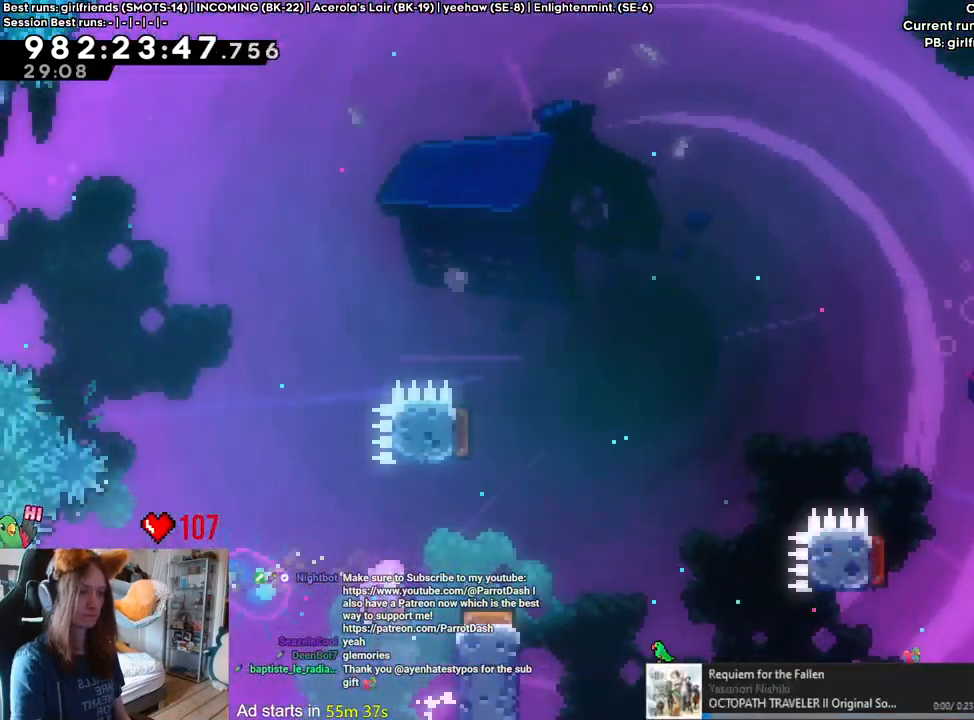
Gameplay with a controller (Nintendo layout); each line is a JSON object with the inputs held at the frame after it. "events" lists button and stick changes between this image and that frame as [ms after this image, input, new state], when the widget could be followed in between. Not read: HOME L3 R1 R3.
{"buttons": ["B", "L2"], "left_stick": "right", "right_stick": "center", "events": [[67, "B", "up"], [150, "left_stick", "center"], [200, "B", "down"], [317, "left_stick", "right"], [367, "L2", "down"]]}
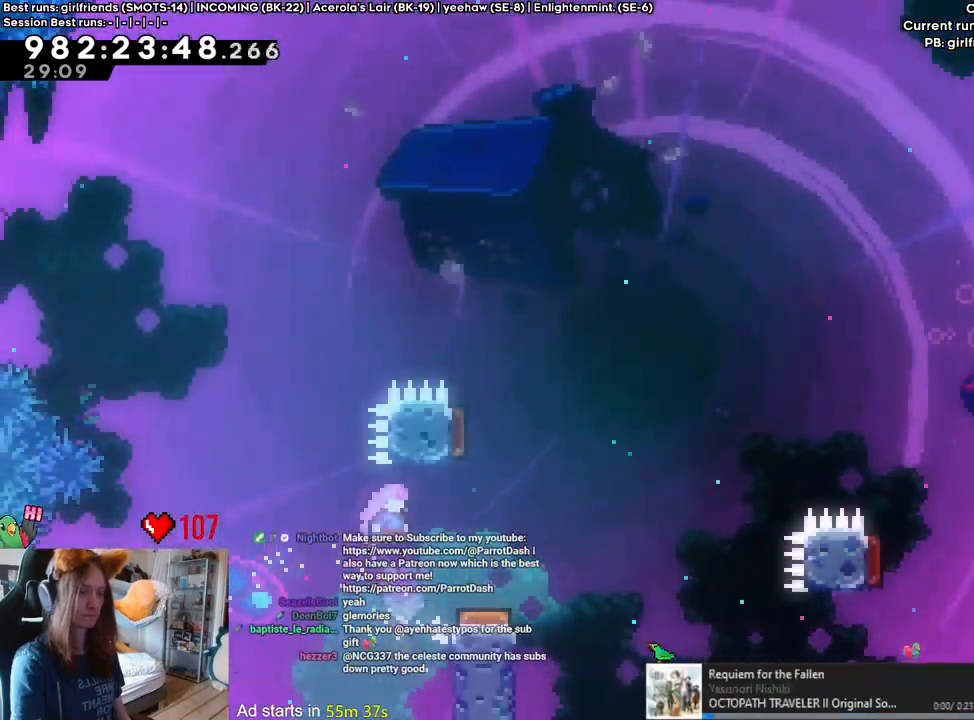
{"buttons": ["B", "L2"], "left_stick": "center", "right_stick": "center", "events": [[233, "left_stick", "center"], [367, "left_stick", "left"], [483, "left_stick", "center"]]}
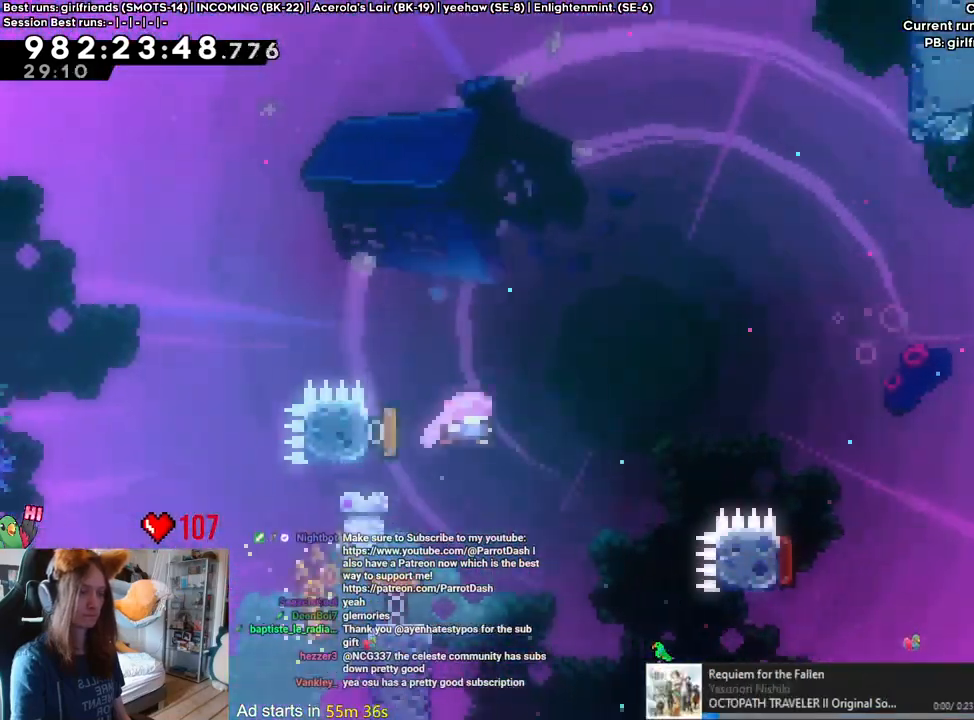
{"buttons": ["B", "L2"], "left_stick": "right", "right_stick": "center"}
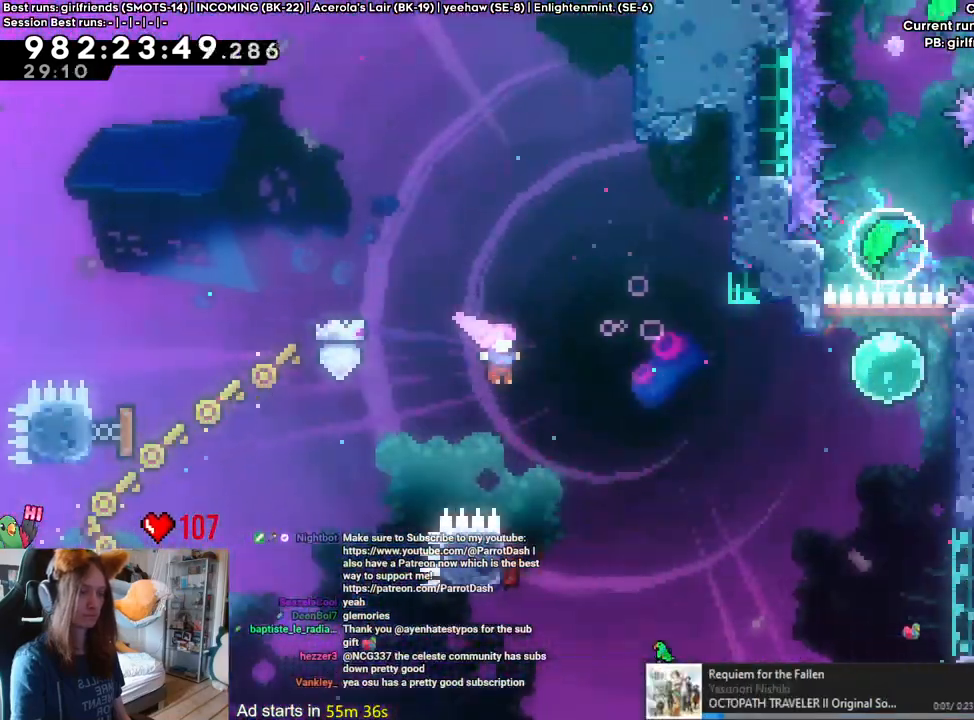
{"buttons": ["B", "L2"], "left_stick": "up-right", "right_stick": "center", "events": [[50, "left_stick", "center"], [83, "DPAD_RIGHT", "down"], [100, "DPAD_RIGHT", "up"], [167, "left_stick", "left"], [367, "left_stick", "right"], [417, "left_stick", "up-right"]]}
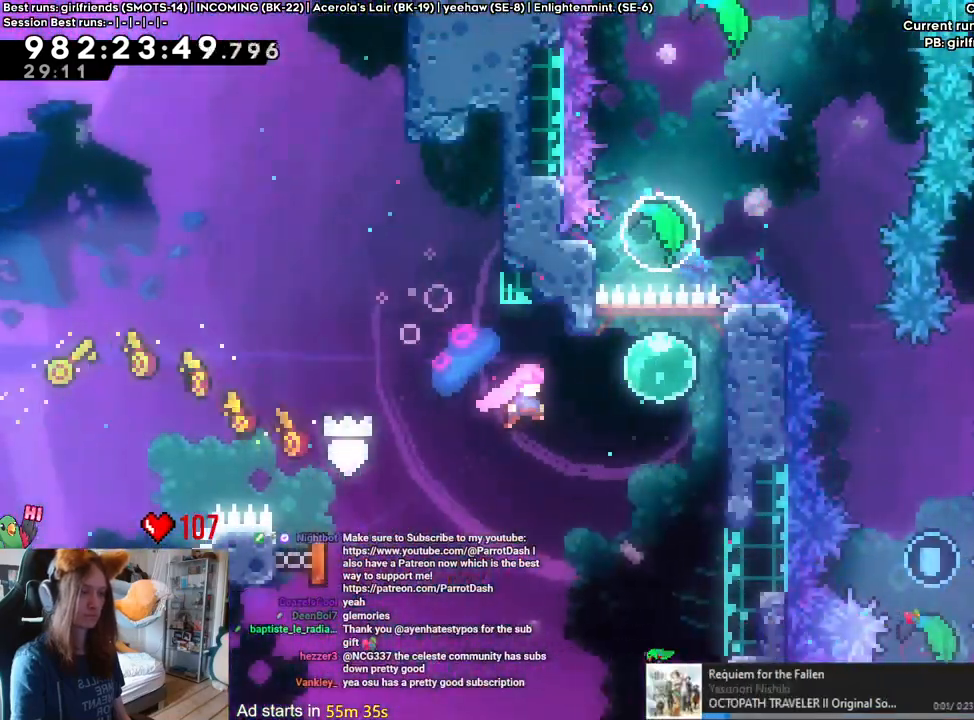
{"buttons": ["L2"], "left_stick": "right", "right_stick": "center", "events": [[117, "DPAD_LEFT", "down"], [167, "DPAD_LEFT", "up"], [217, "Y", "down"], [367, "B", "up"], [367, "Y", "up"], [483, "left_stick", "right"]]}
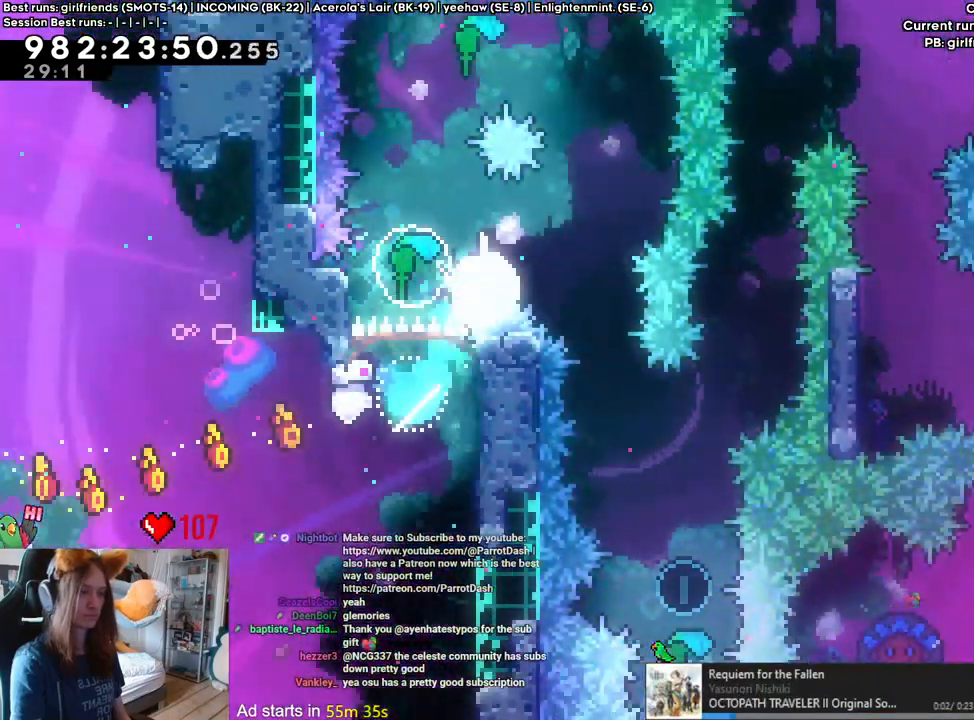
{"buttons": [], "left_stick": "right", "right_stick": "center", "events": [[250, "L2", "up"], [267, "left_stick", "center"], [500, "left_stick", "right"]]}
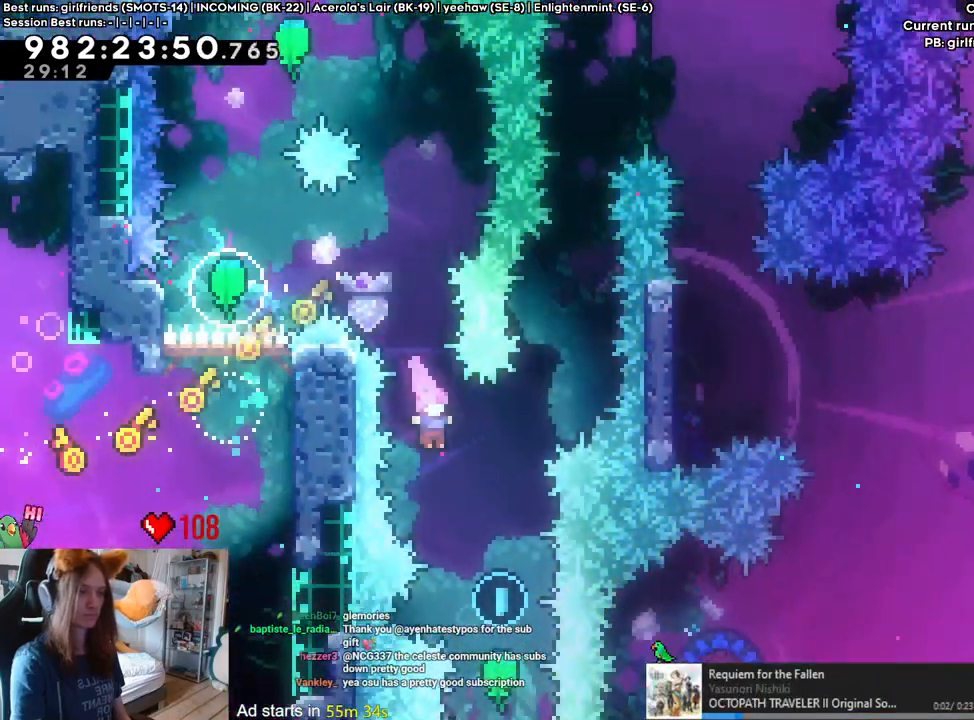
{"buttons": [], "left_stick": "up", "right_stick": "center", "events": [[167, "left_stick", "center"], [400, "left_stick", "up"]]}
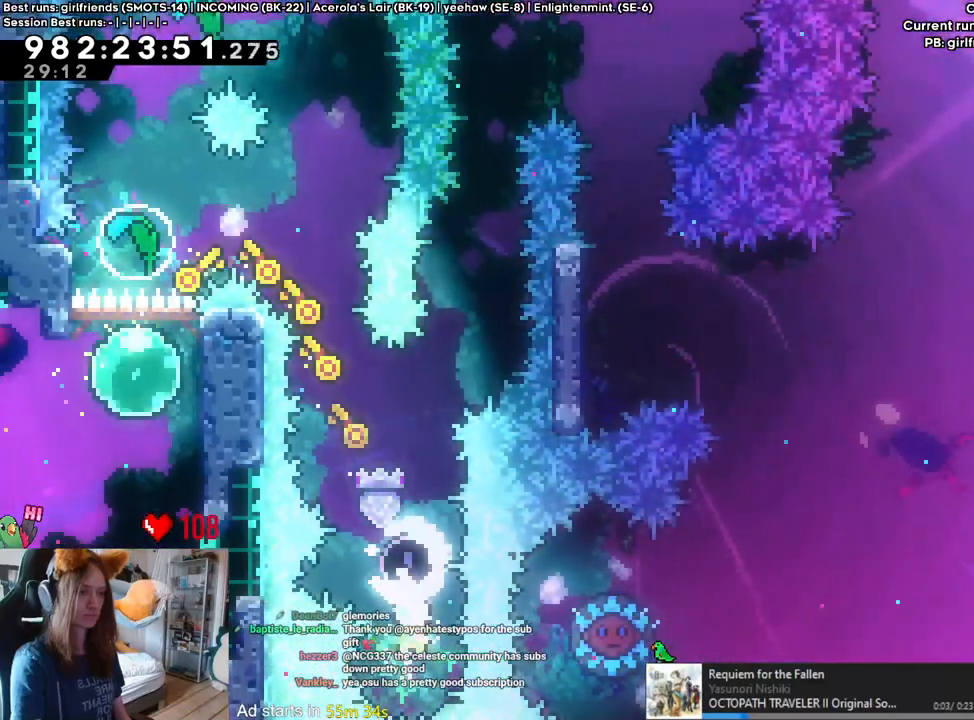
{"buttons": [], "left_stick": "center", "right_stick": "center", "events": [[483, "left_stick", "center"]]}
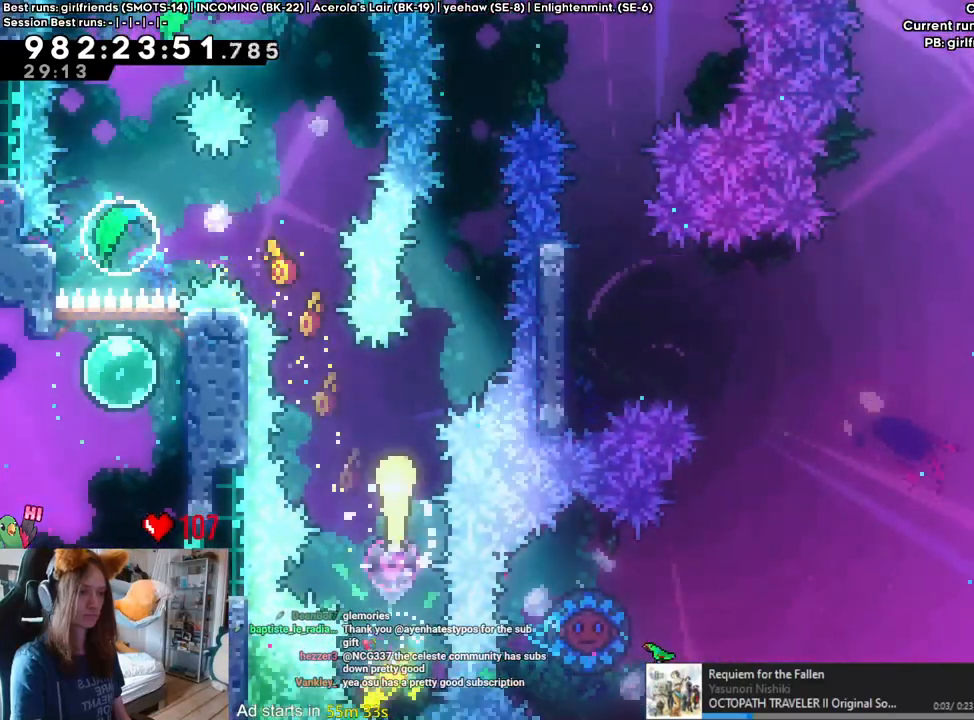
{"buttons": [], "left_stick": "up", "right_stick": "center", "events": [[417, "left_stick", "up"]]}
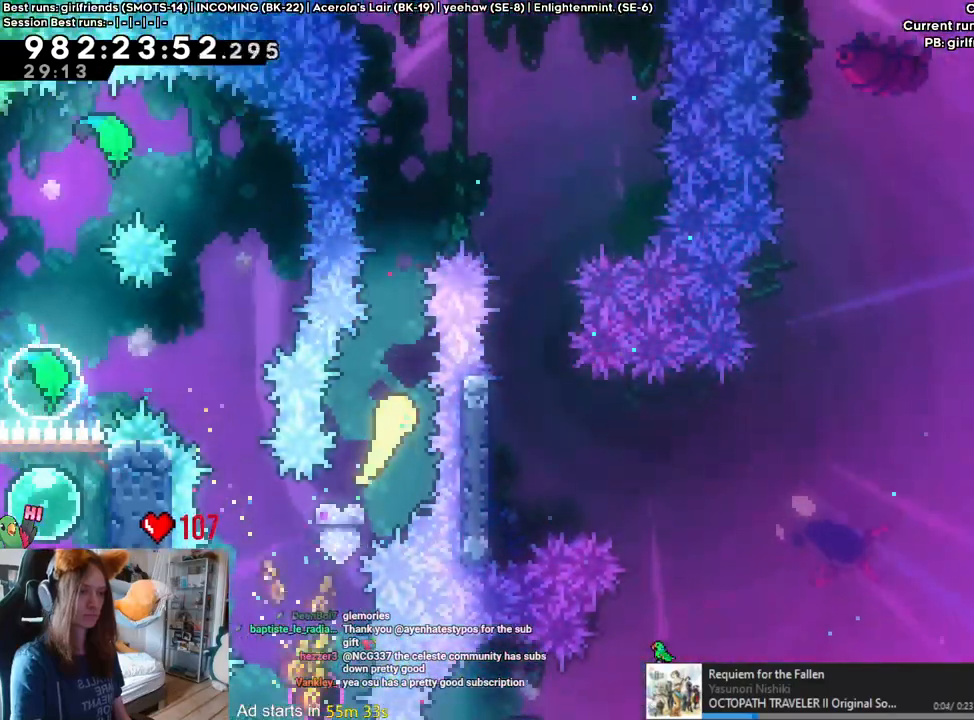
{"buttons": ["B"], "left_stick": "right", "right_stick": "center", "events": [[317, "L2", "down"], [367, "L2", "up"], [400, "B", "down"], [500, "left_stick", "right"]]}
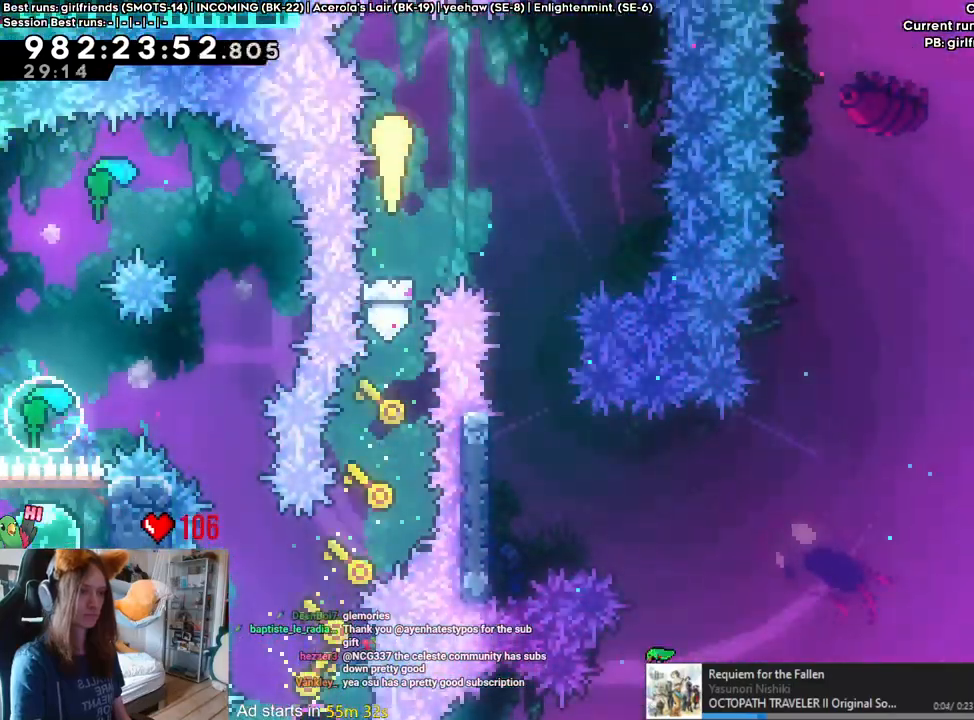
{"buttons": ["B"], "left_stick": "left", "right_stick": "center", "events": [[150, "left_stick", "down"], [300, "left_stick", "down-left"], [417, "left_stick", "left"]]}
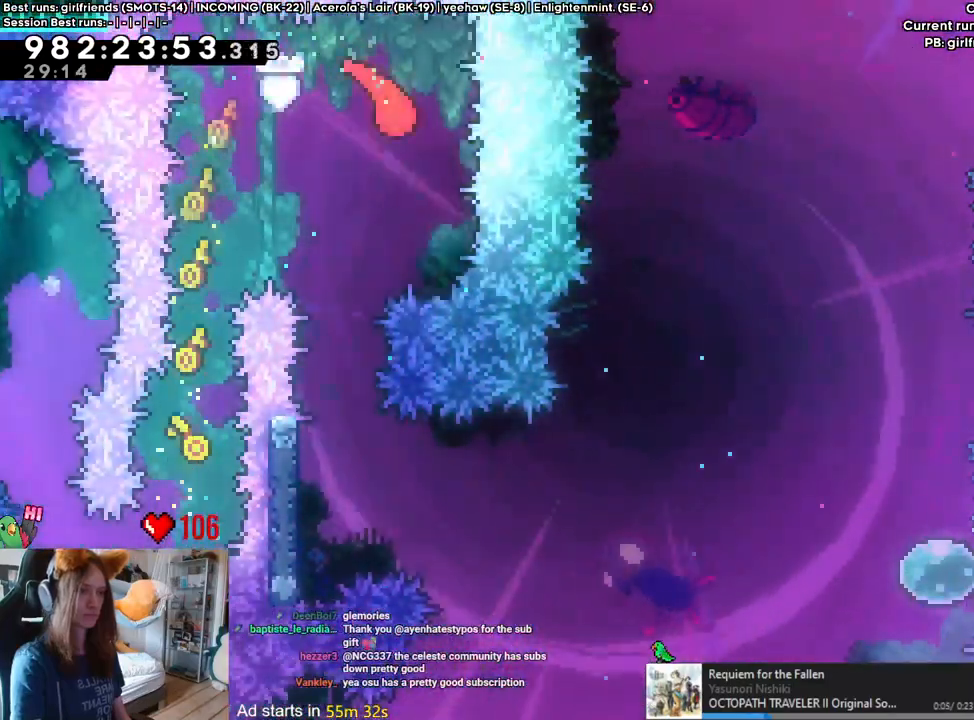
{"buttons": [], "left_stick": "center", "right_stick": "center", "events": [[100, "left_stick", "up"], [250, "DPAD_LEFT", "down"], [350, "DPAD_LEFT", "up"], [483, "B", "up"], [483, "left_stick", "center"]]}
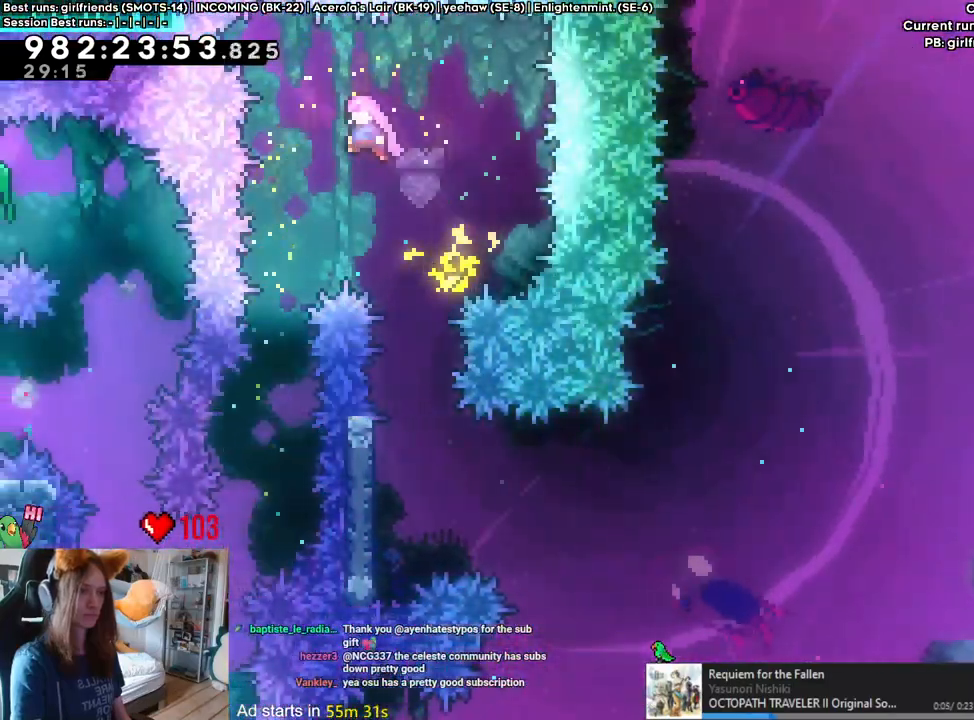
{"buttons": [], "left_stick": "center", "right_stick": "center", "events": []}
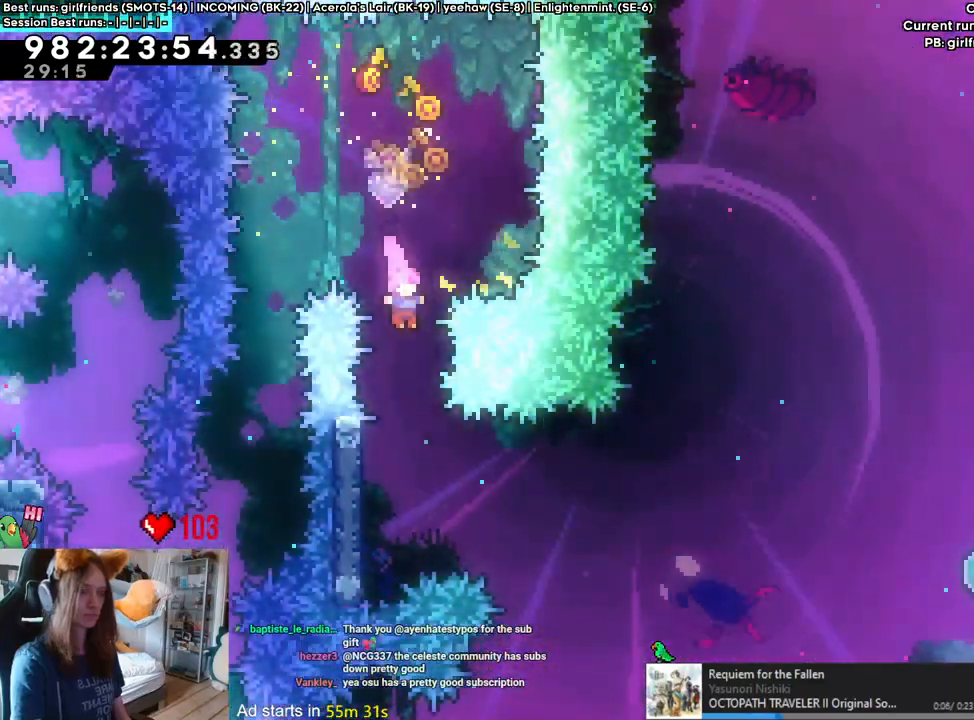
{"buttons": [], "left_stick": "left", "right_stick": "center", "events": [[50, "left_stick", "left"]]}
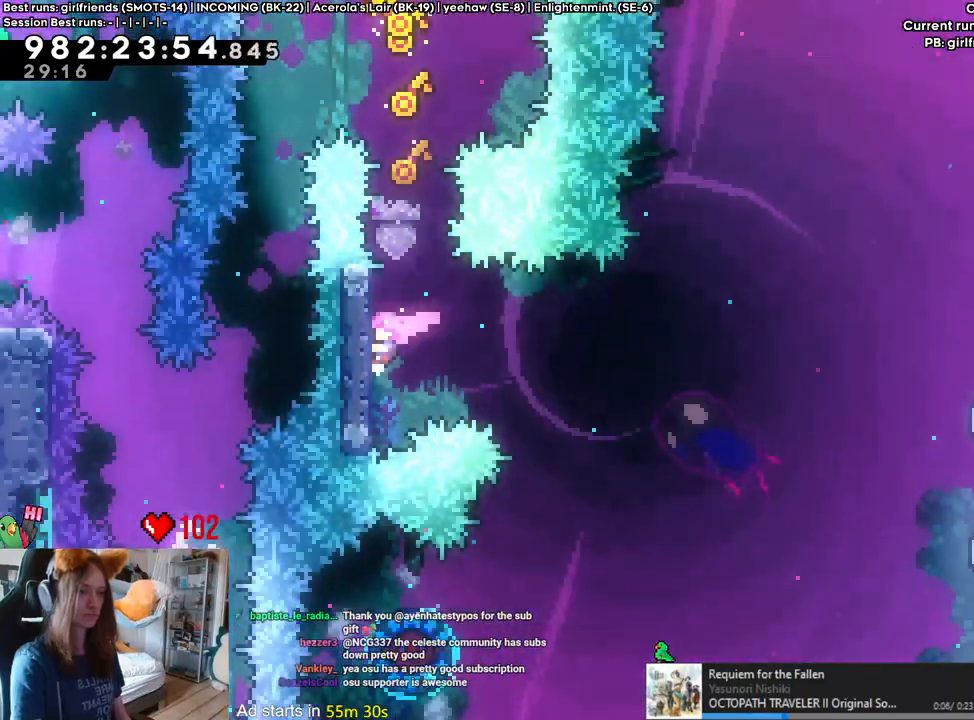
{"buttons": [], "left_stick": "left", "right_stick": "center", "events": []}
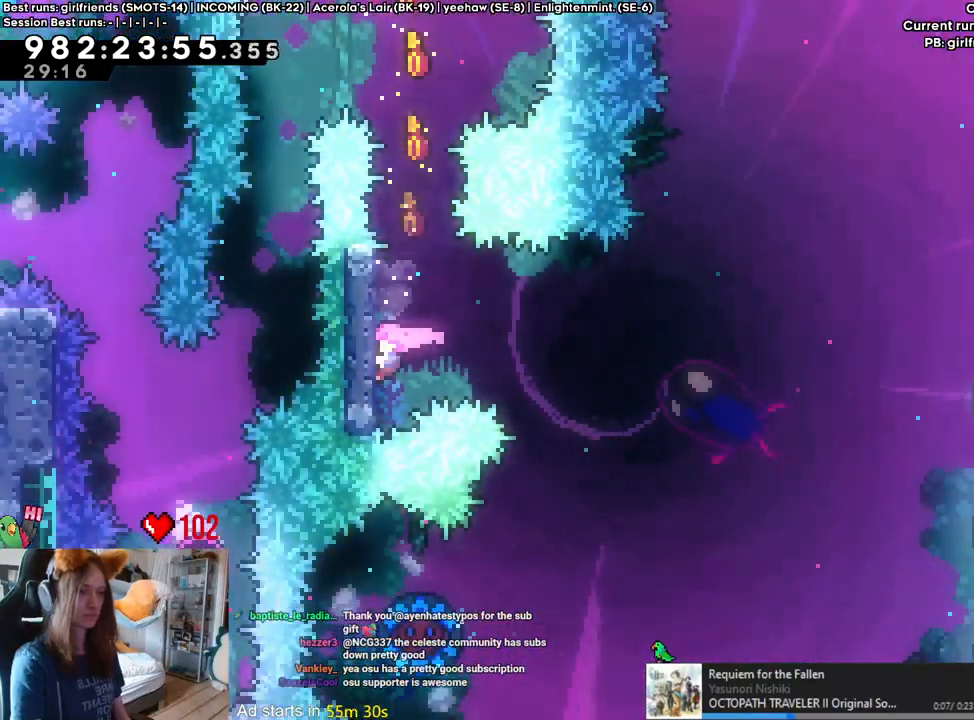
{"buttons": [], "left_stick": "left", "right_stick": "center", "events": []}
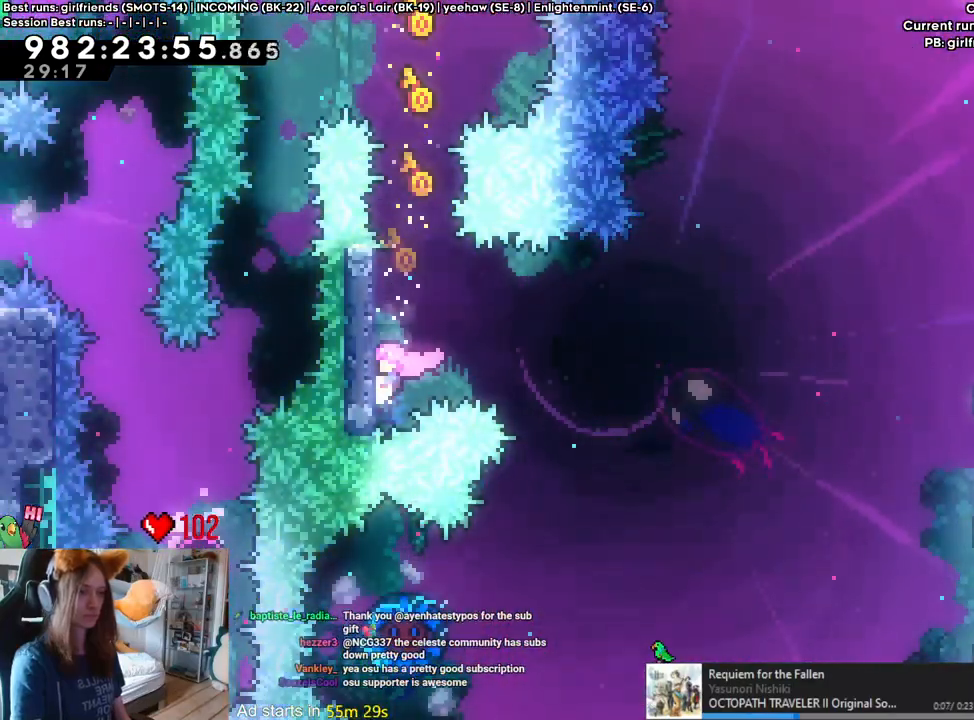
{"buttons": [], "left_stick": "right", "right_stick": "center", "events": [[400, "left_stick", "right"]]}
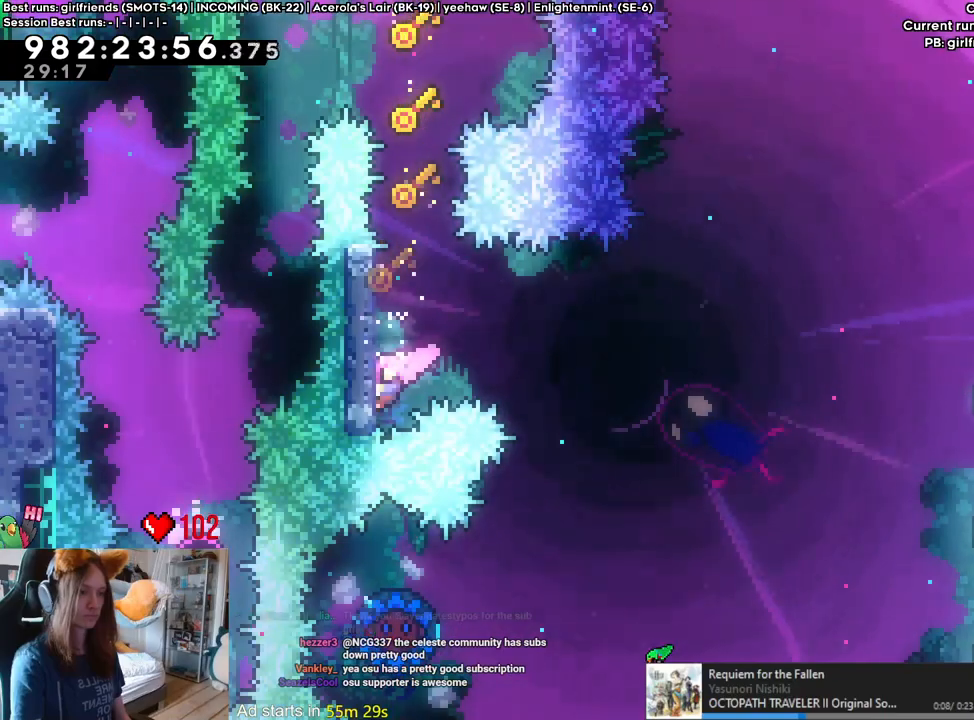
{"buttons": ["B"], "left_stick": "right", "right_stick": "center", "events": [[217, "B", "down"], [317, "B", "up"], [367, "B", "down"]]}
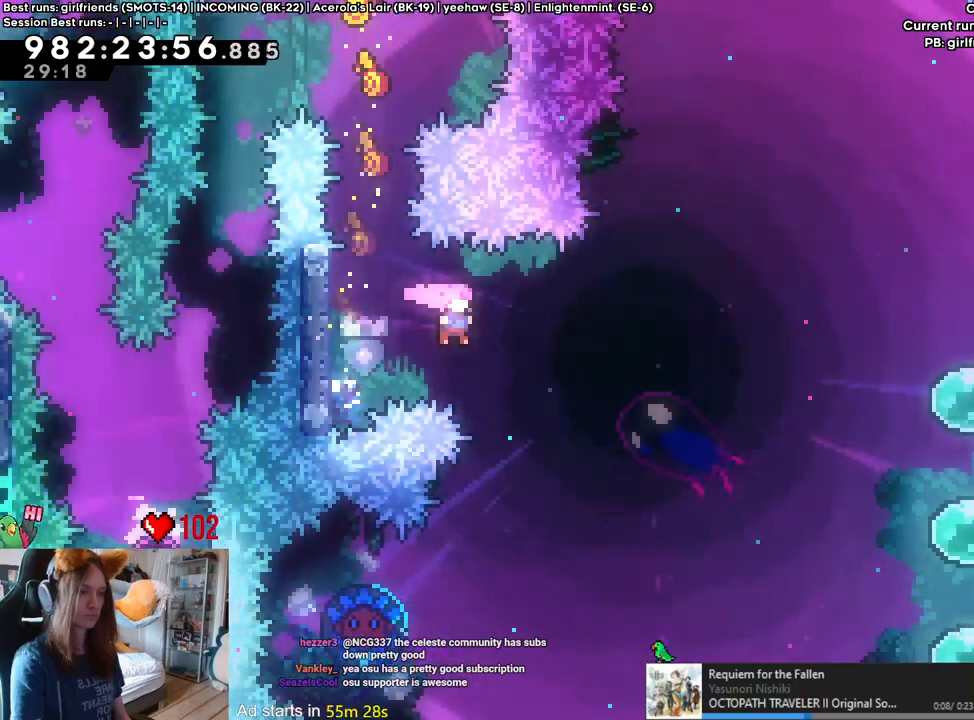
{"buttons": ["B"], "left_stick": "left", "right_stick": "center", "events": [[67, "left_stick", "center"], [267, "left_stick", "left"]]}
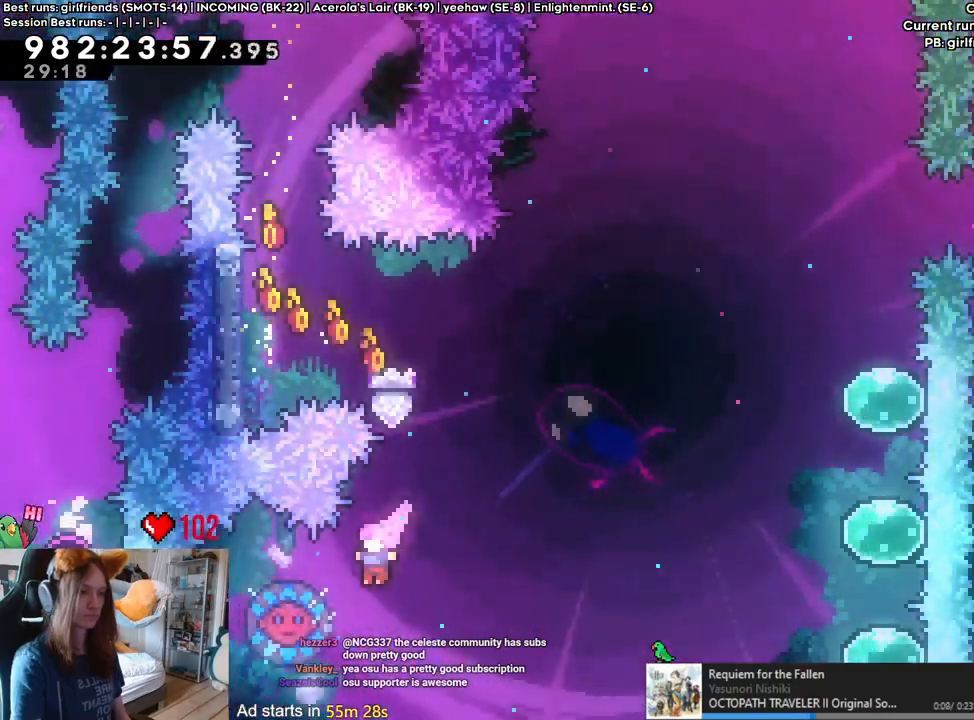
{"buttons": [], "left_stick": "right", "right_stick": "center", "events": [[67, "left_stick", "right"], [400, "B", "up"]]}
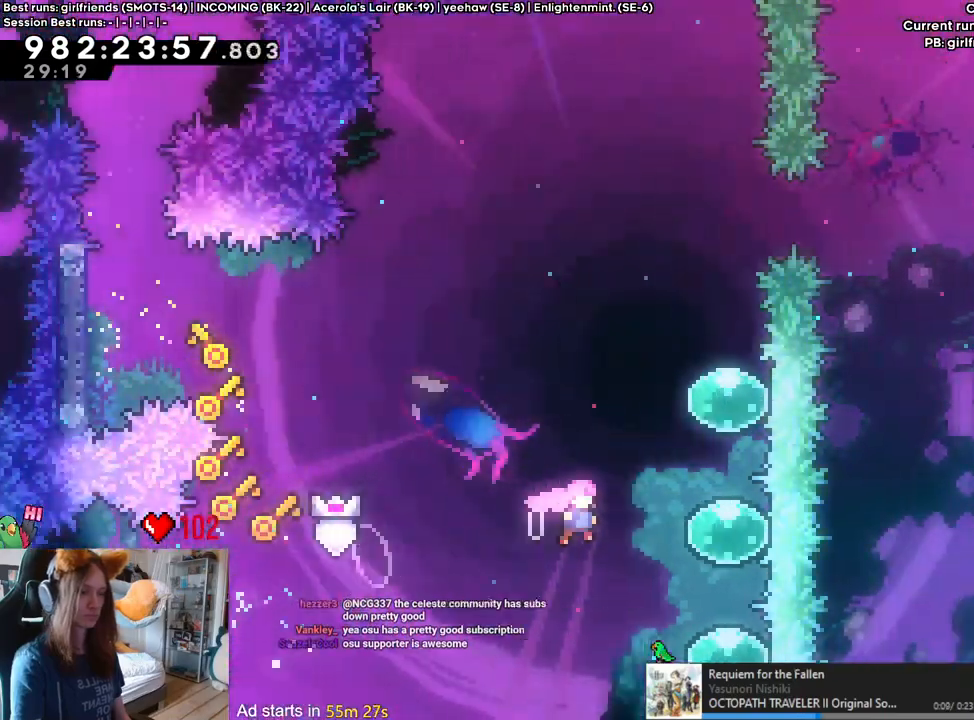
{"buttons": [], "left_stick": "up", "right_stick": "center", "events": [[117, "left_stick", "up"], [150, "Y", "down"], [250, "Y", "up"], [350, "Y", "down"], [417, "Y", "up"]]}
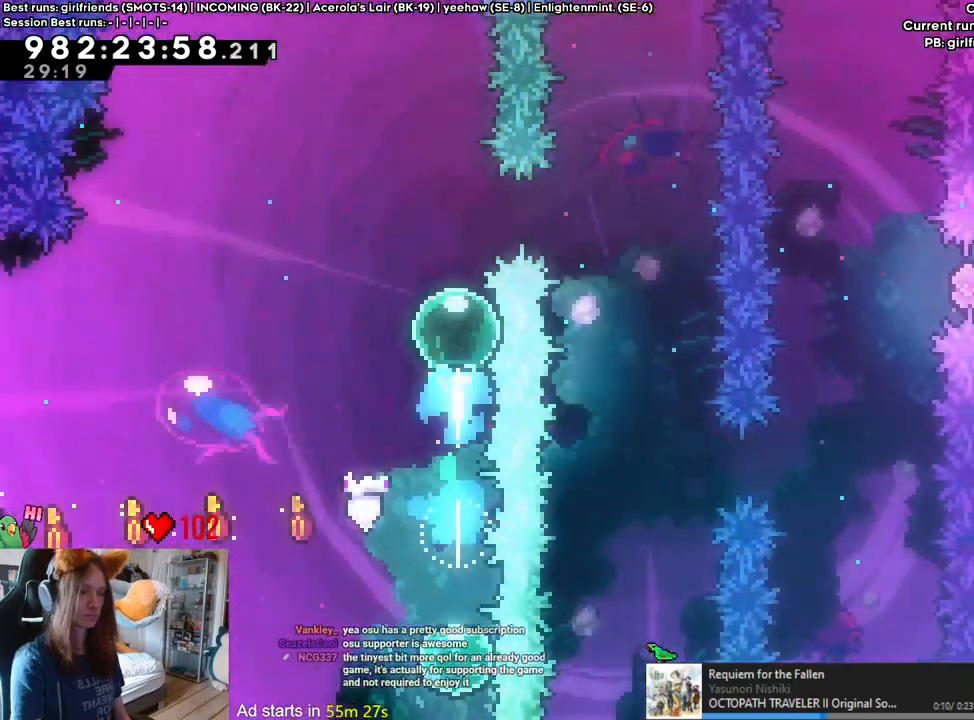
{"buttons": ["L2"], "left_stick": "right", "right_stick": "center", "events": [[50, "left_stick", "right"], [67, "L2", "down"]]}
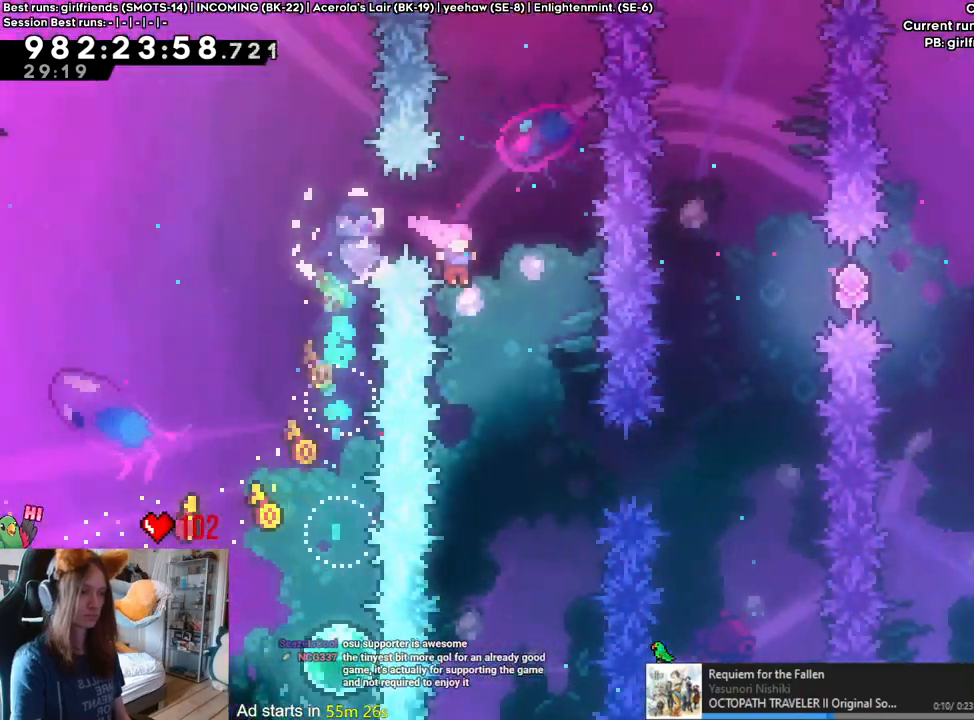
{"buttons": [], "left_stick": "up", "right_stick": "center", "events": [[300, "Y", "down"], [417, "Y", "up"], [450, "L2", "up"], [500, "left_stick", "up"]]}
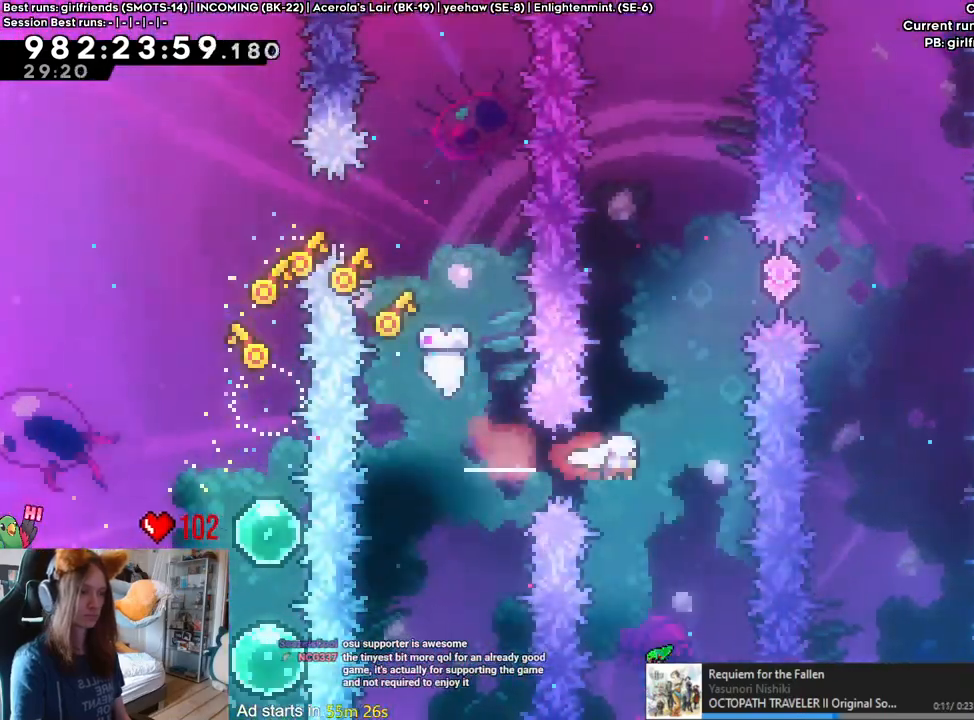
{"buttons": [], "left_stick": "right", "right_stick": "center", "events": [[50, "Y", "down"], [167, "Y", "up"], [217, "left_stick", "center"], [300, "left_stick", "right"]]}
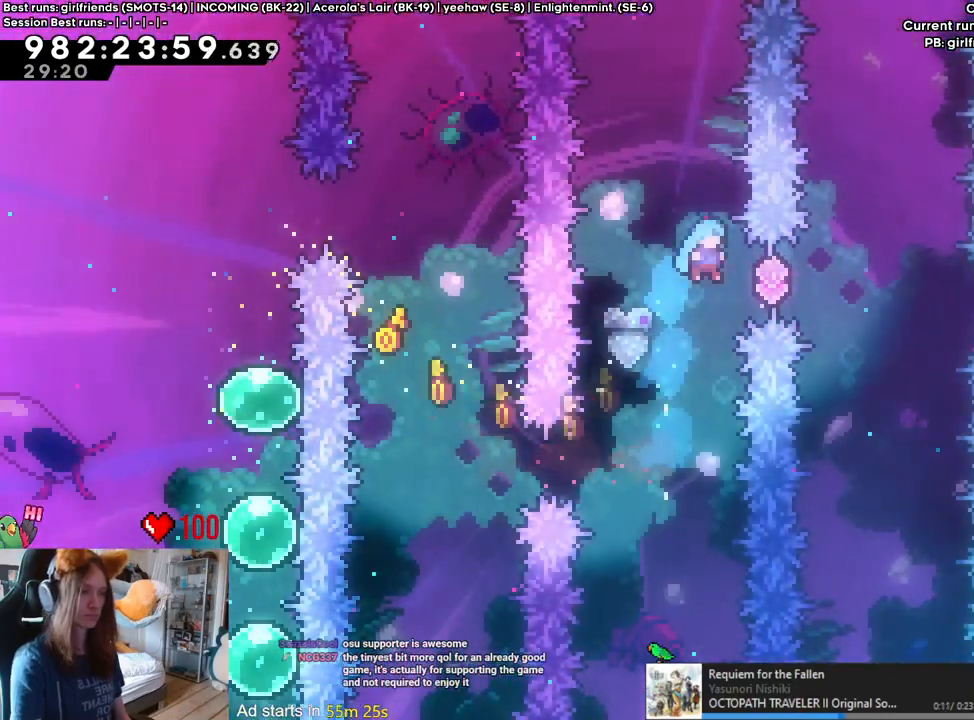
{"buttons": ["Y", "L2"], "left_stick": "right", "right_stick": "center", "events": [[150, "Y", "down"], [267, "Y", "up"], [350, "L2", "down"], [400, "Y", "down"]]}
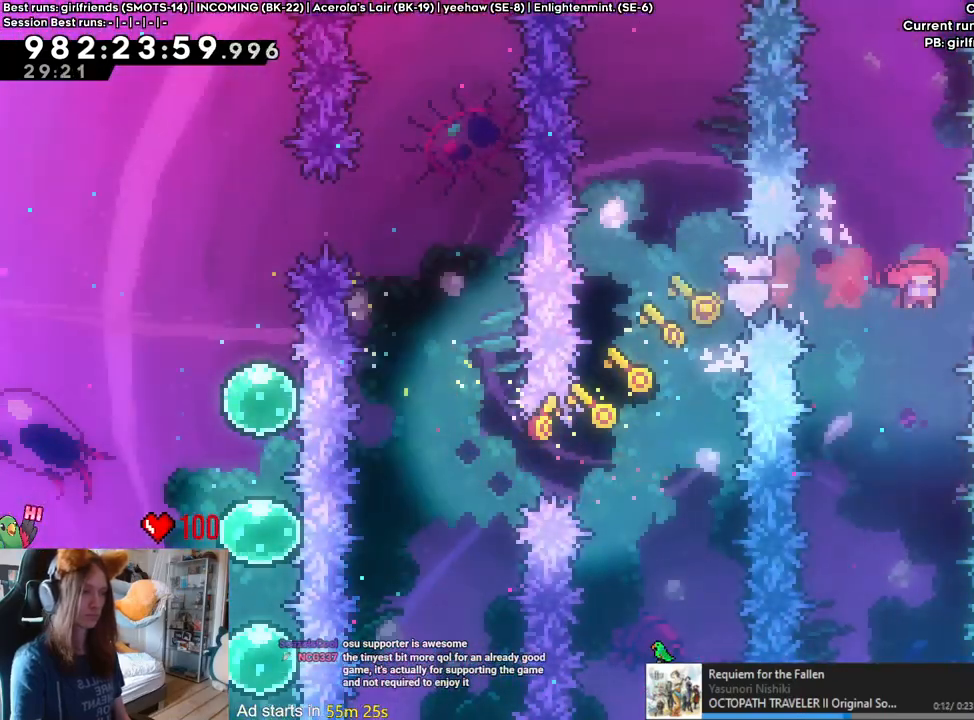
{"buttons": ["Y", "L2"], "left_stick": "up", "right_stick": "center", "events": [[50, "Y", "up"], [167, "left_stick", "center"], [317, "left_stick", "up"], [400, "Y", "down"]]}
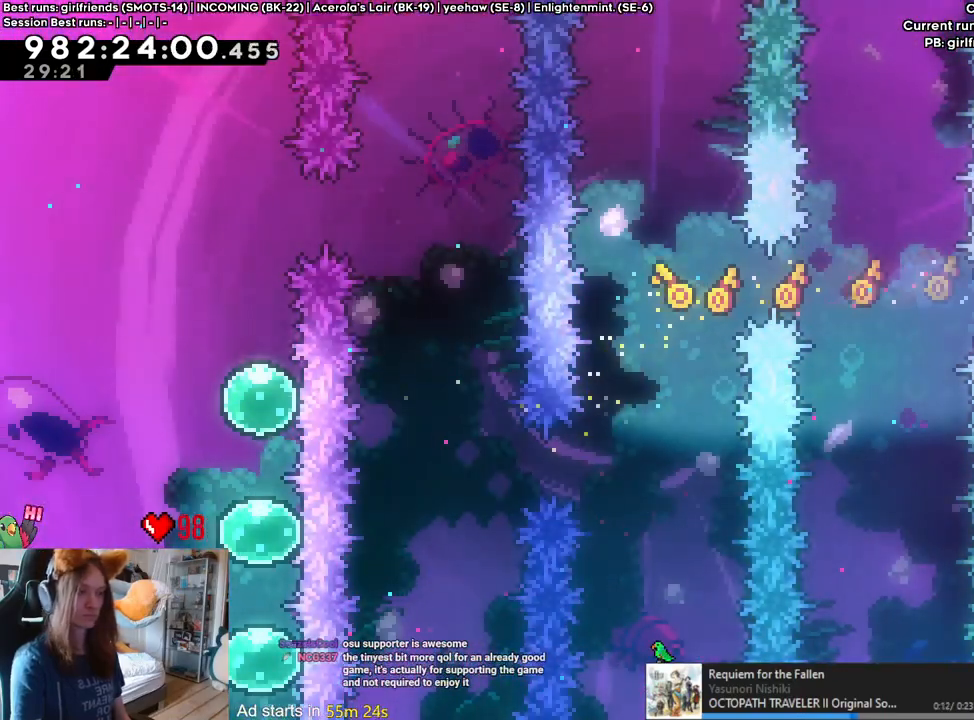
{"buttons": ["L2"], "left_stick": "right", "right_stick": "center", "events": [[67, "Y", "up"], [150, "left_stick", "right"]]}
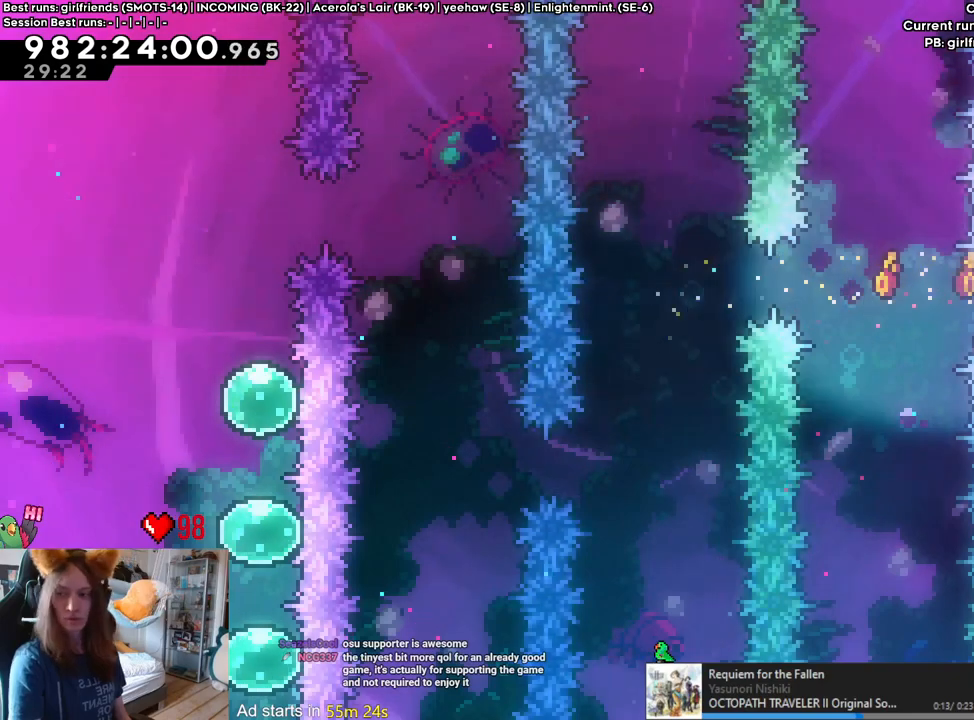
{"buttons": [], "left_stick": "center", "right_stick": "center", "events": [[250, "left_stick", "center"], [300, "L2", "up"]]}